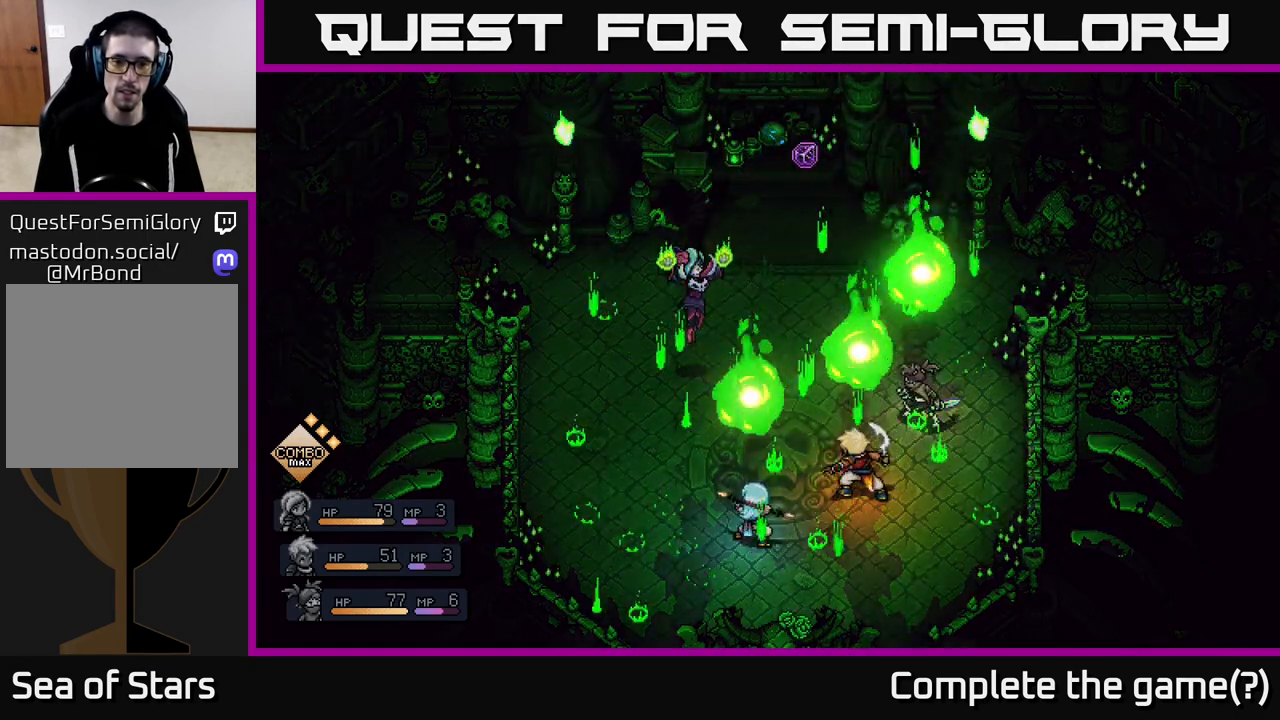
Gameplay with a controller (Xbox layout); each line is a JSON object with the inputs held at the frame after it. "events" lists button and stick changes between this image and that frame as [ms after this image, input, new state], when the widget could be followed in between.
{"buttons": ["A"], "left_stick": "center", "right_stick": "center", "events": [[233, "A", "down"]]}
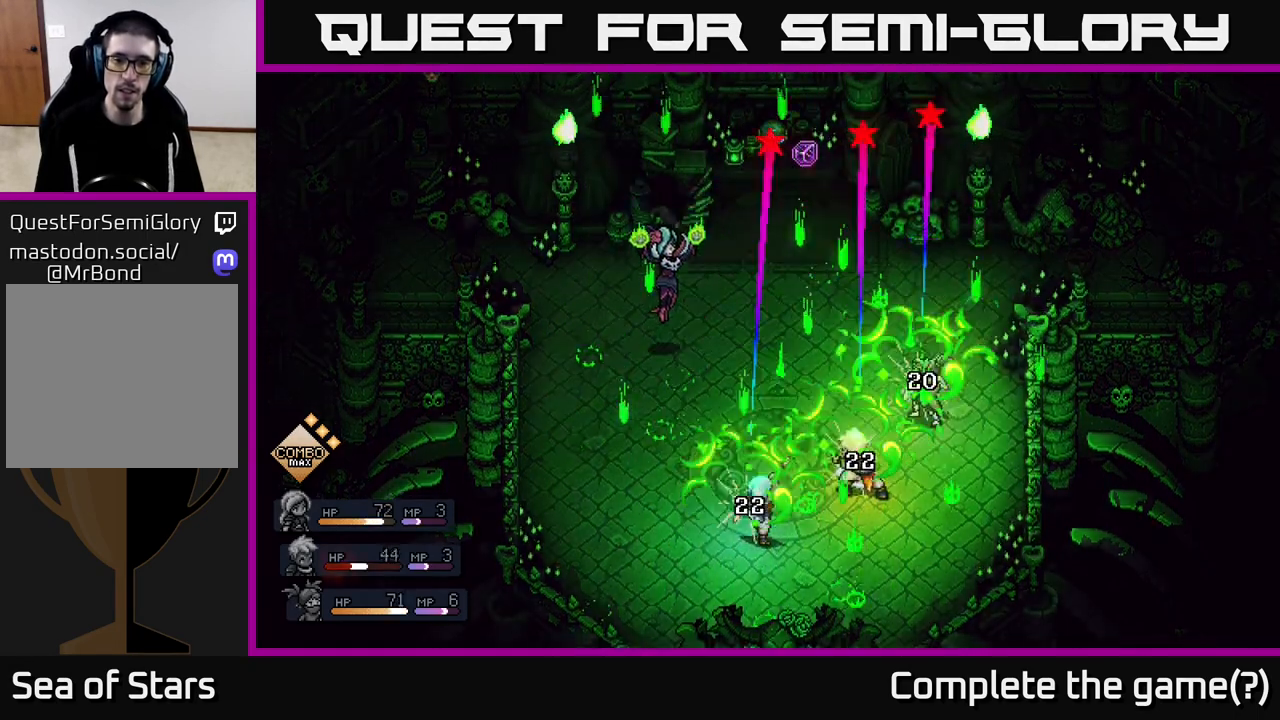
{"buttons": [], "left_stick": "center", "right_stick": "center", "events": [[67, "A", "up"]]}
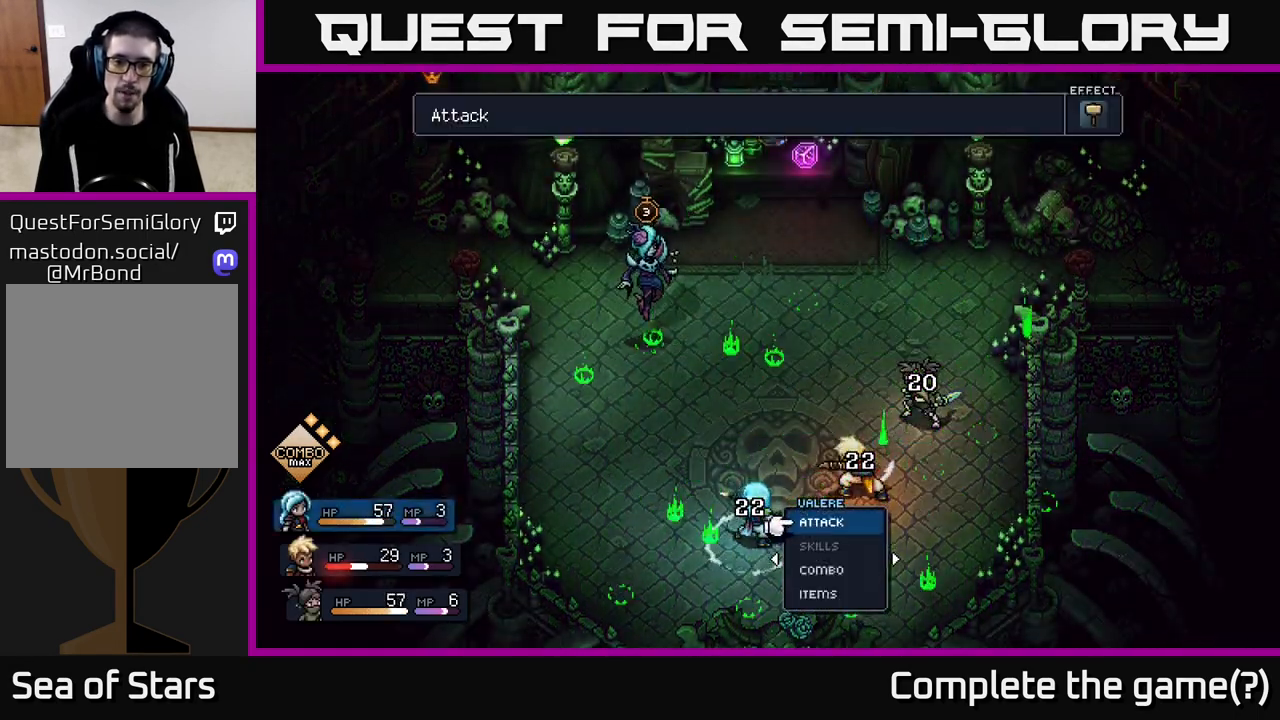
{"buttons": [], "left_stick": "center", "right_stick": "center", "events": []}
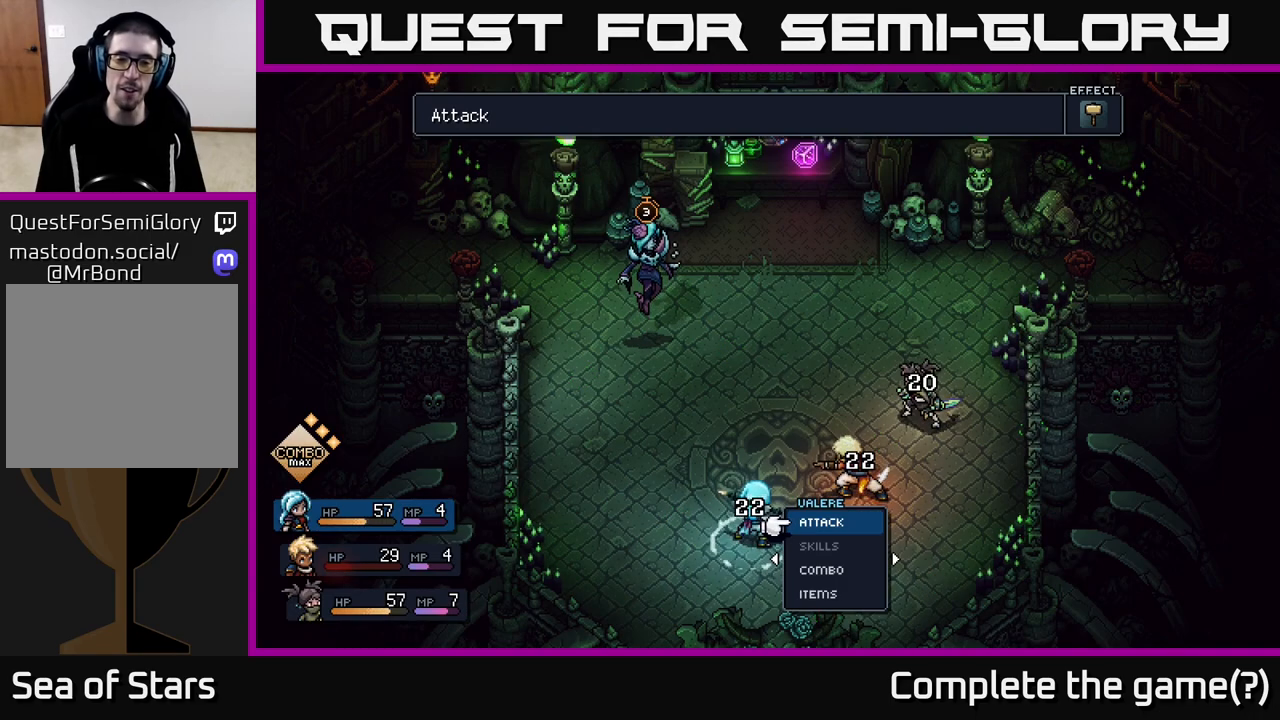
{"buttons": [], "left_stick": "center", "right_stick": "center", "events": []}
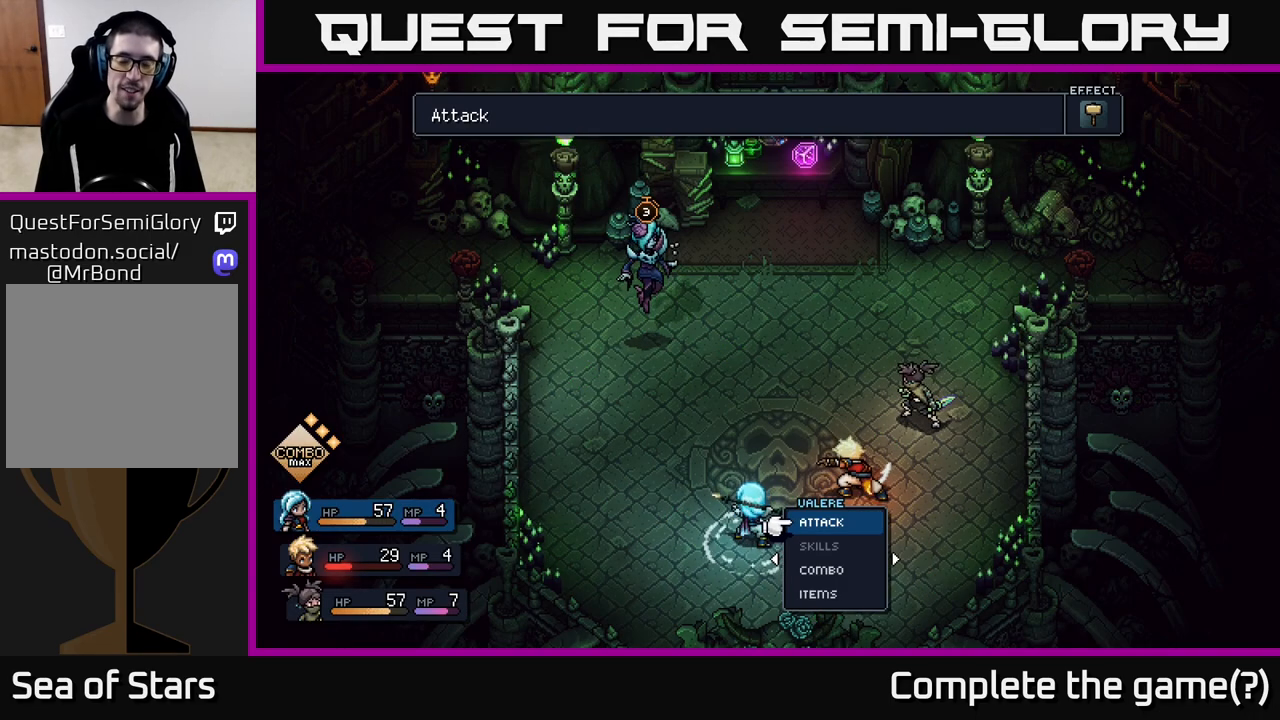
{"buttons": [], "left_stick": "center", "right_stick": "center", "events": []}
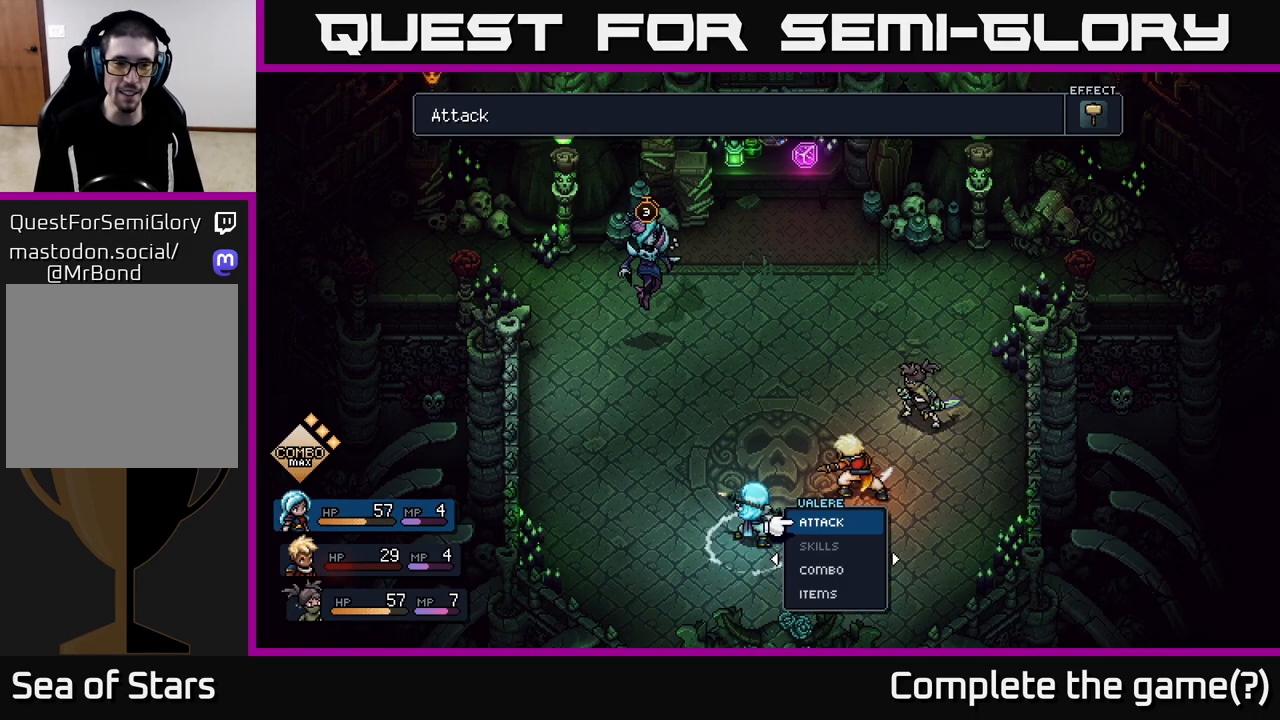
{"buttons": [], "left_stick": "center", "right_stick": "center", "events": []}
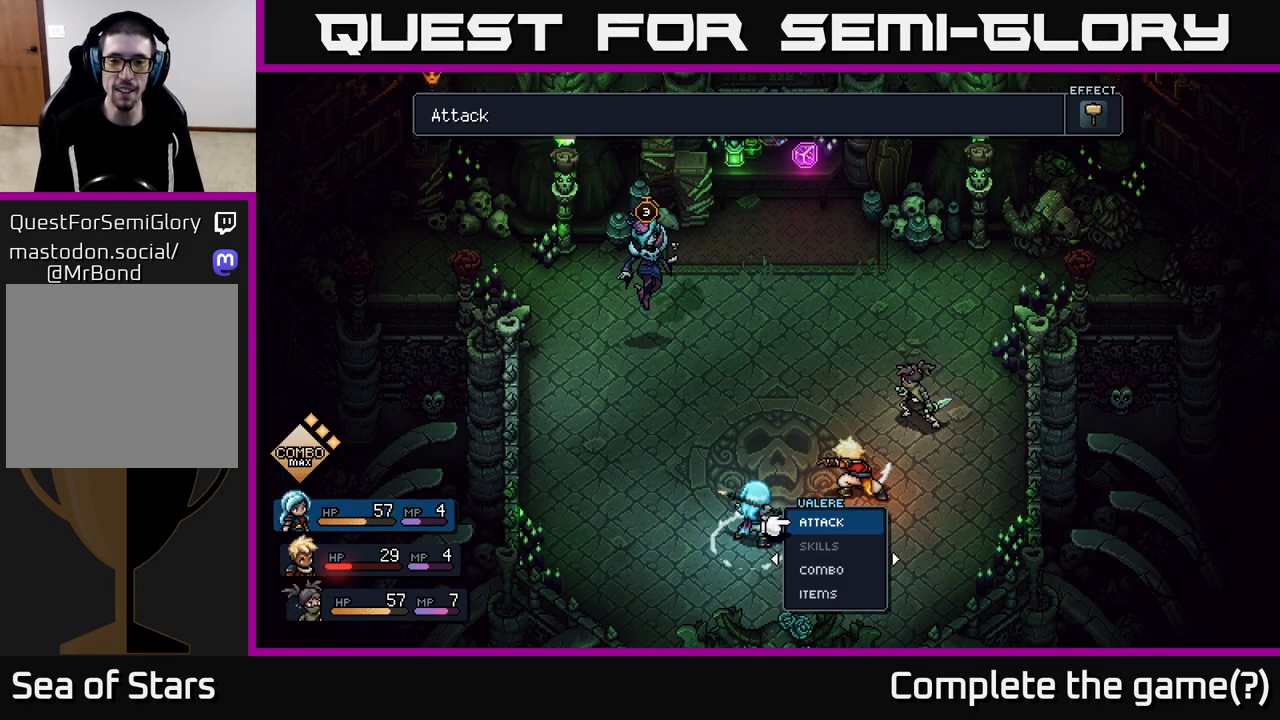
{"buttons": [], "left_stick": "up", "right_stick": "center", "events": [[67, "left_stick", "down"], [300, "left_stick", "center"], [467, "left_stick", "up"]]}
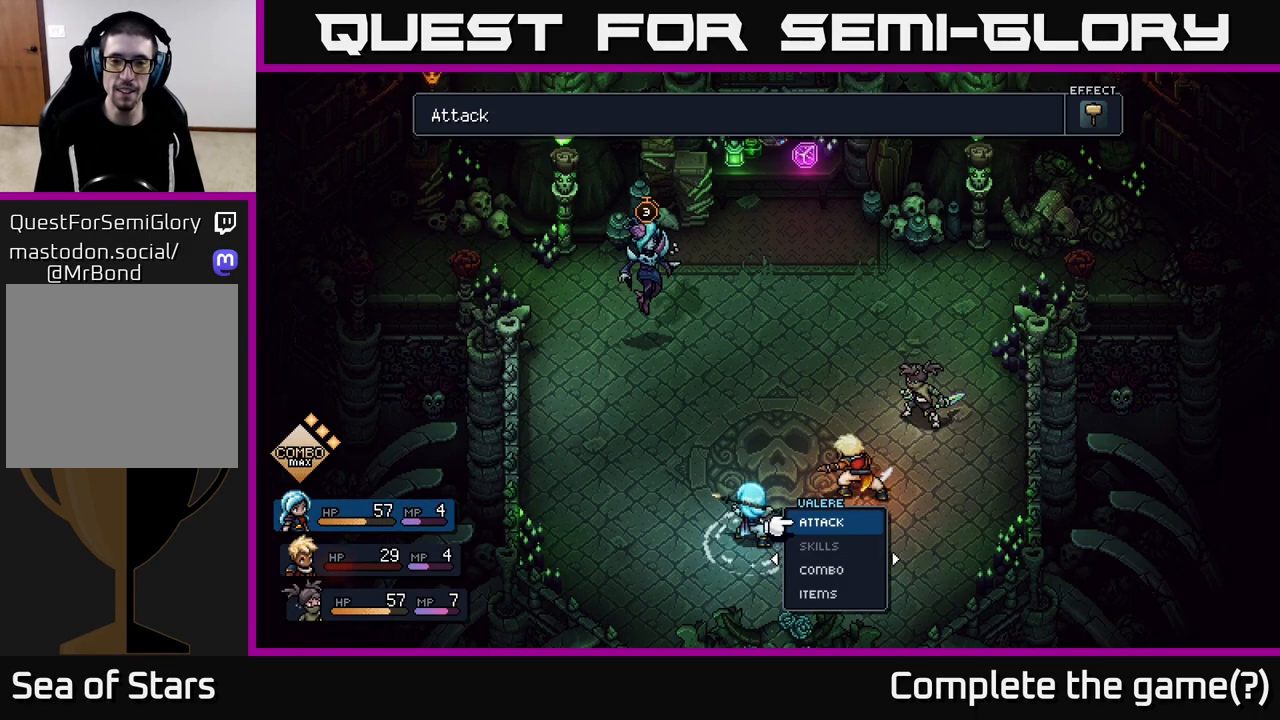
{"buttons": [], "left_stick": "center", "right_stick": "center", "events": [[150, "left_stick", "center"], [217, "left_stick", "right"], [450, "left_stick", "center"]]}
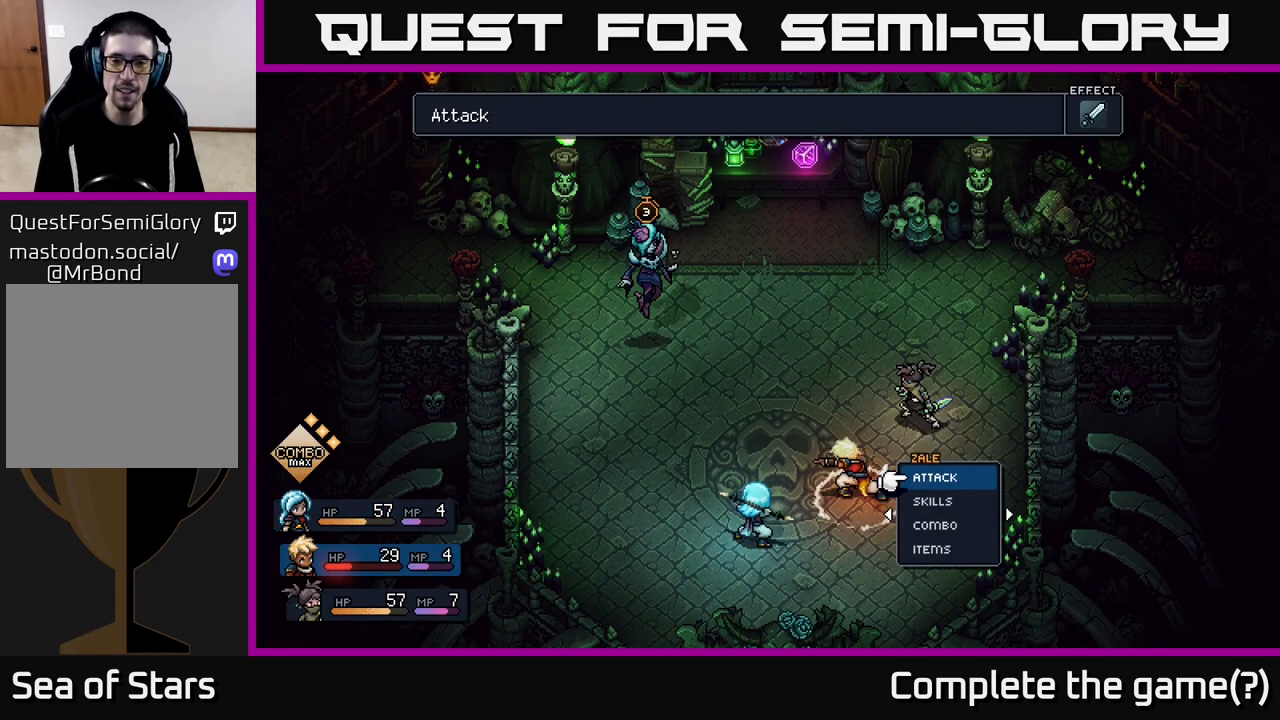
{"buttons": [], "left_stick": "center", "right_stick": "center", "events": [[167, "left_stick", "right"], [367, "left_stick", "center"]]}
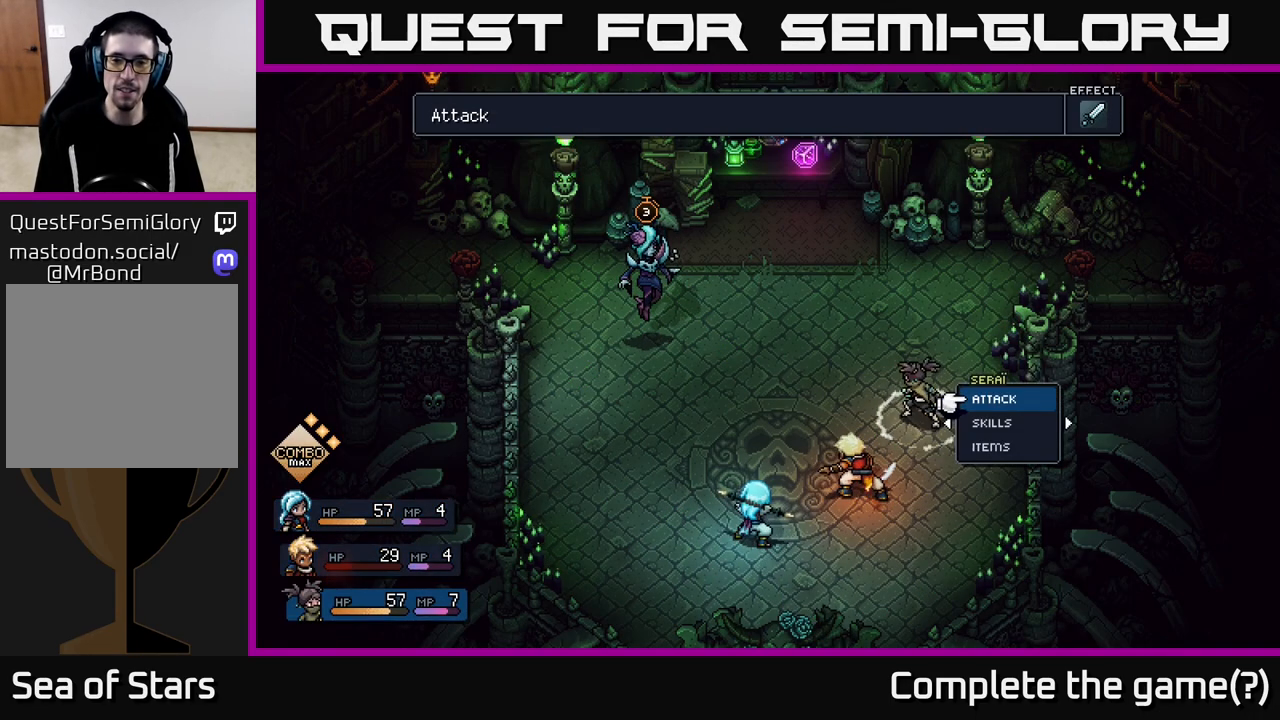
{"buttons": [], "left_stick": "center", "right_stick": "center", "events": [[133, "left_stick", "left"], [300, "left_stick", "center"]]}
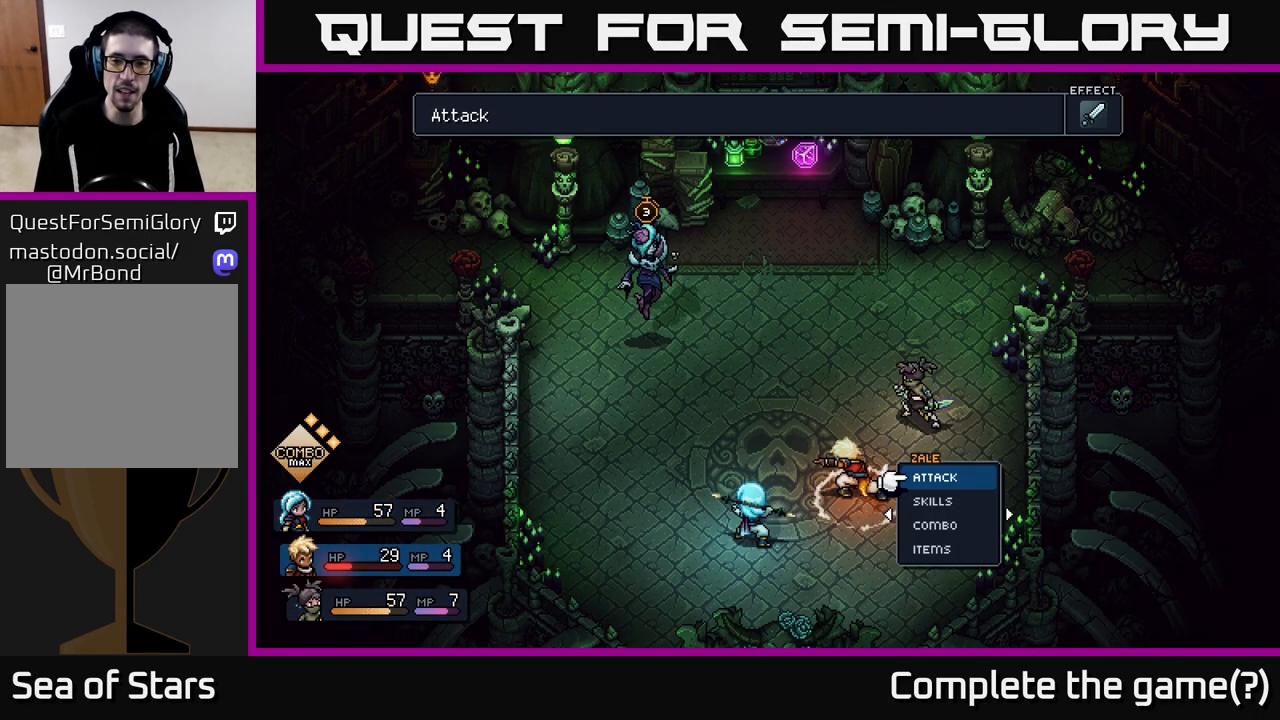
{"buttons": [], "left_stick": "center", "right_stick": "center", "events": [[167, "left_stick", "down"], [367, "left_stick", "center"]]}
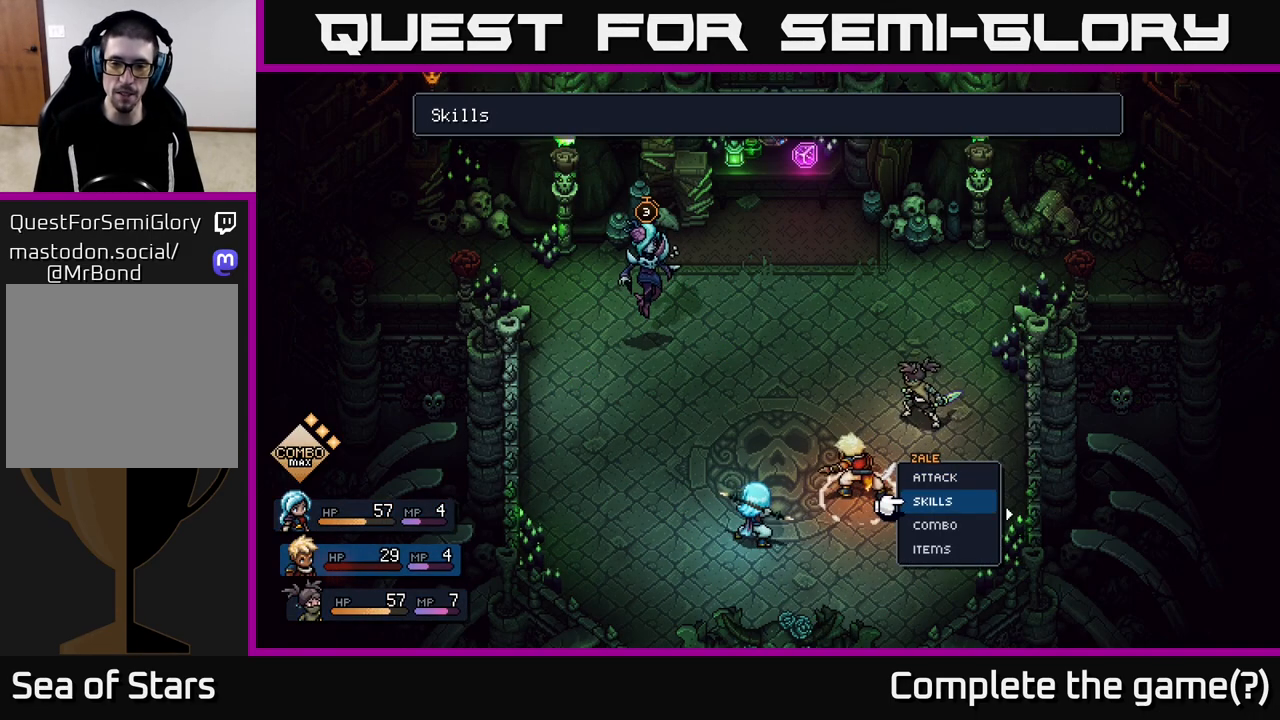
{"buttons": [], "left_stick": "center", "right_stick": "center", "events": [[33, "left_stick", "down"], [250, "left_stick", "up"], [417, "A", "down"], [417, "left_stick", "center"], [500, "A", "up"]]}
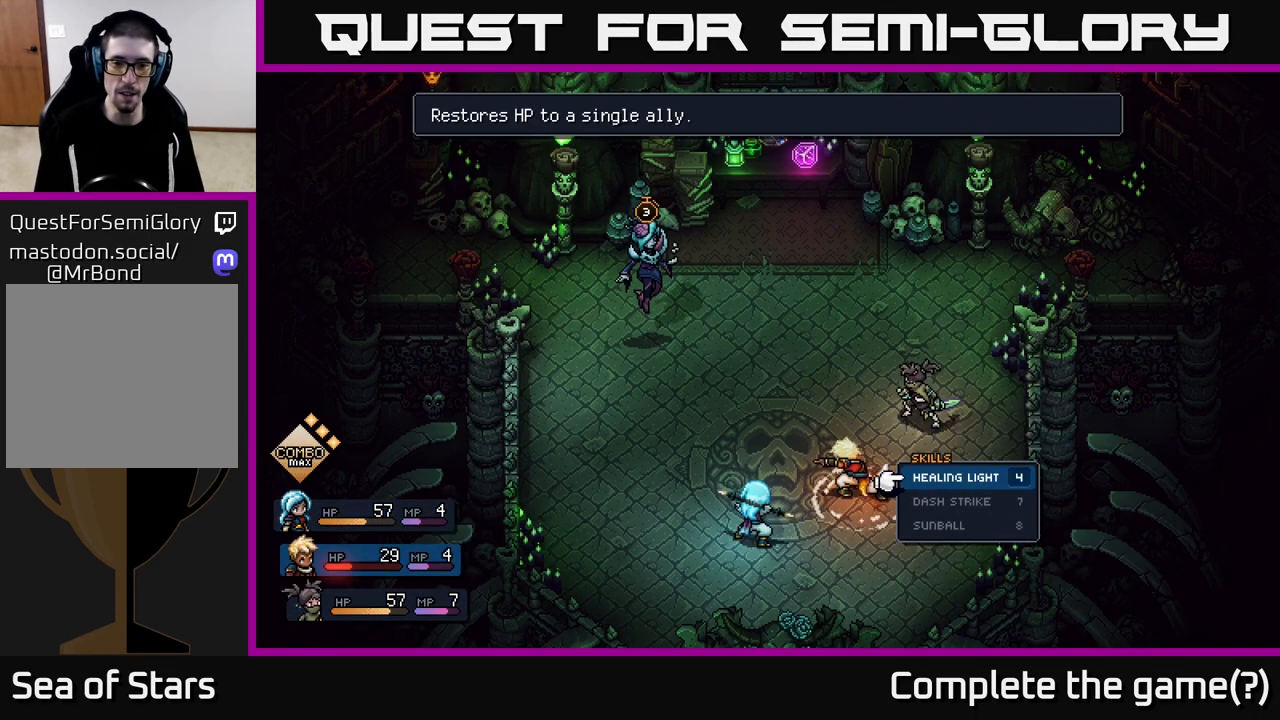
{"buttons": [], "left_stick": "center", "right_stick": "center", "events": [[283, "left_stick", "down"], [500, "left_stick", "center"]]}
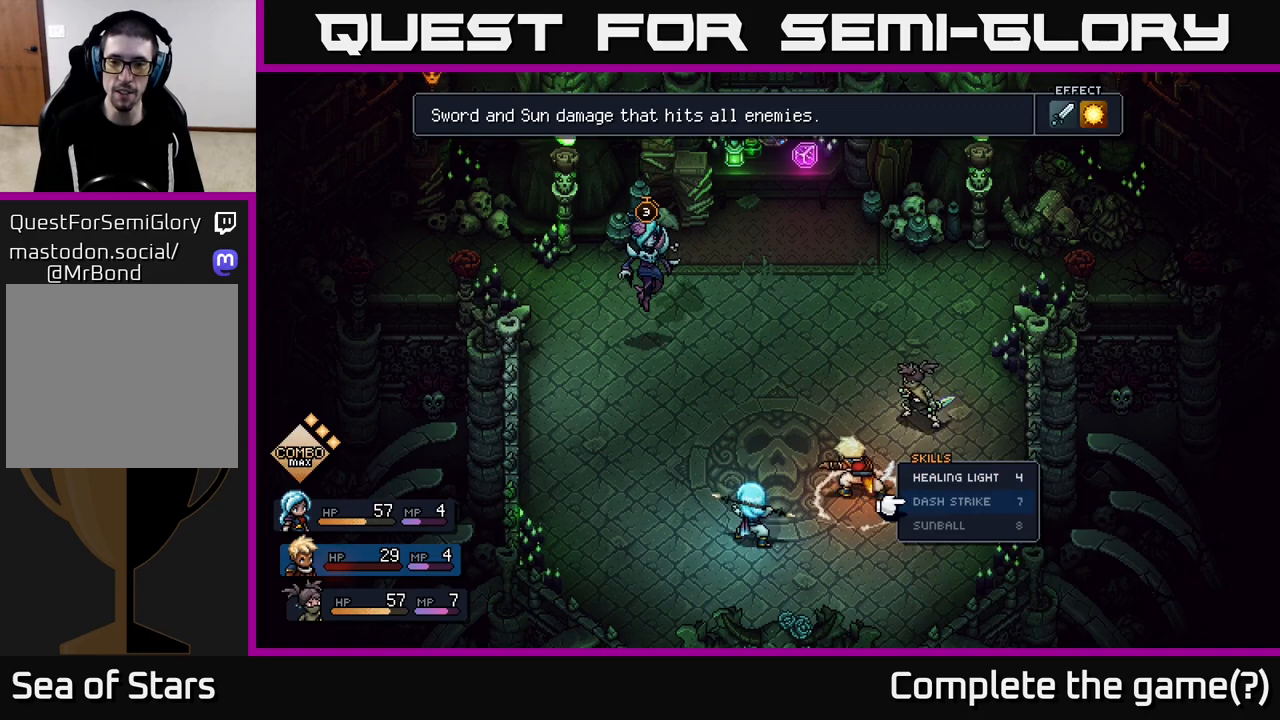
{"buttons": ["B"], "left_stick": "center", "right_stick": "center", "events": [[150, "left_stick", "down"], [300, "left_stick", "center"], [500, "B", "down"]]}
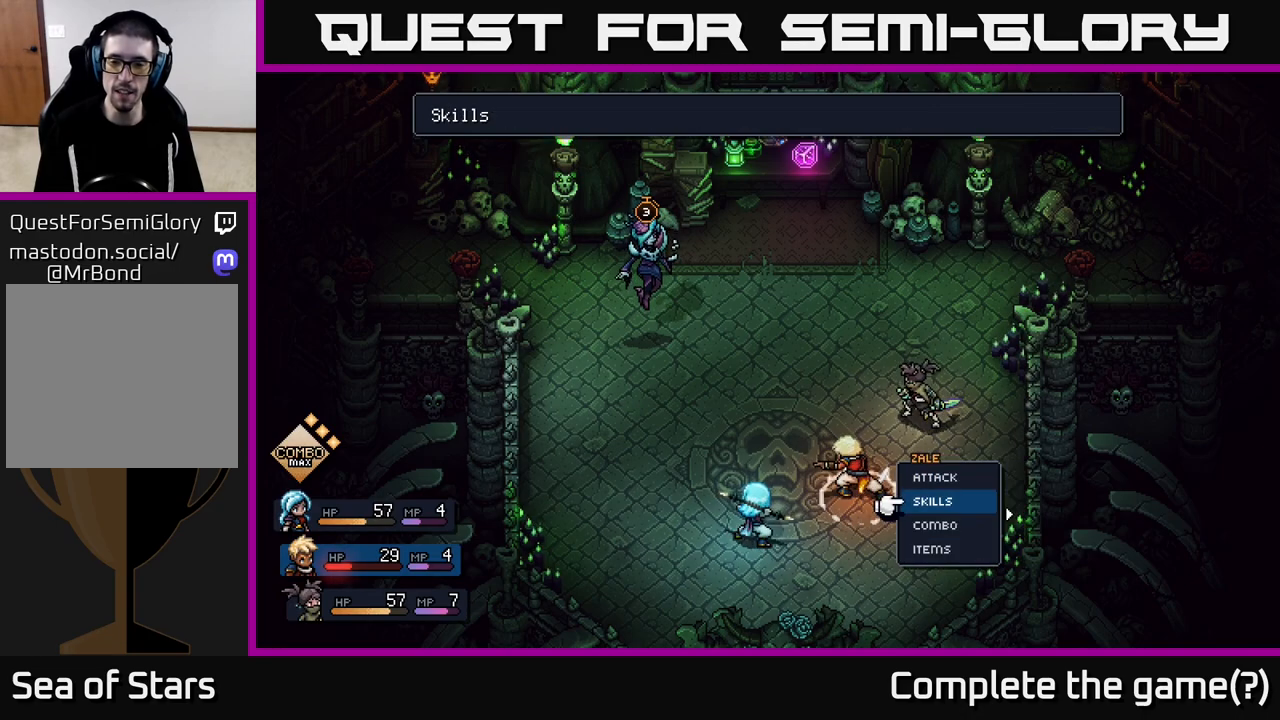
{"buttons": ["A"], "left_stick": "down", "right_stick": "center", "events": [[100, "B", "up"], [350, "left_stick", "down"], [450, "A", "down"]]}
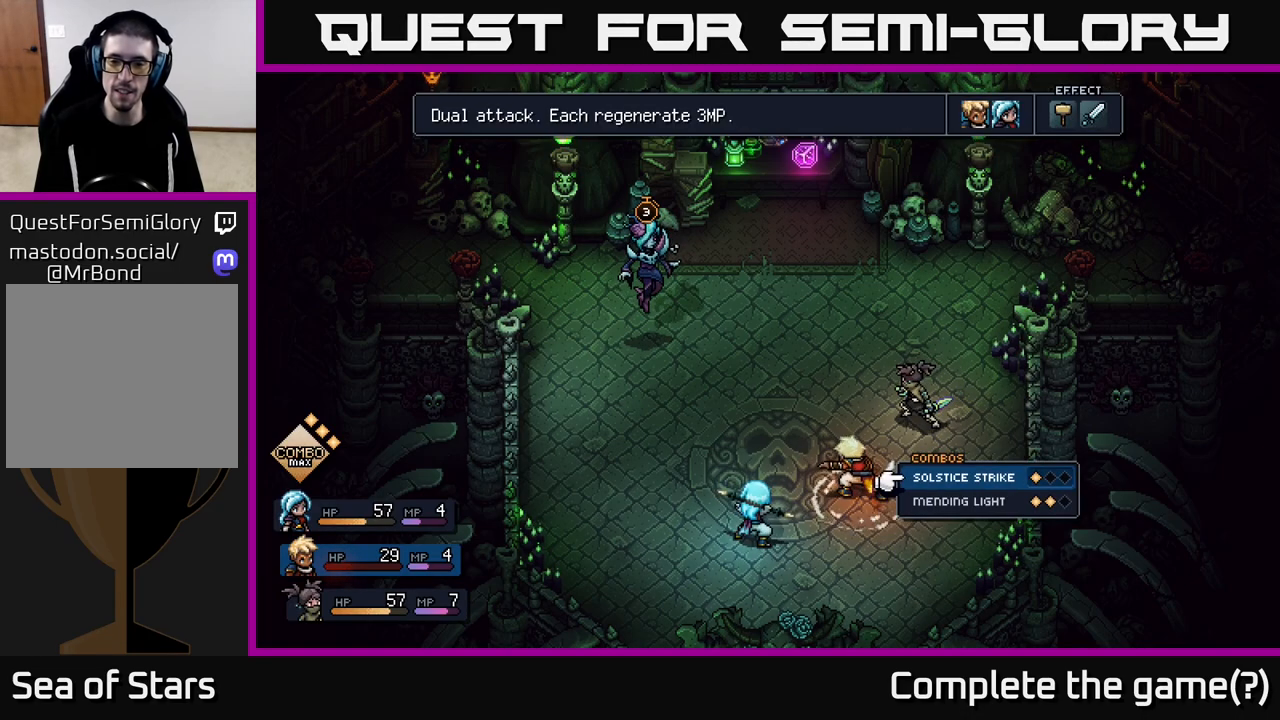
{"buttons": [], "left_stick": "center", "right_stick": "center", "events": [[33, "A", "up"], [50, "left_stick", "center"]]}
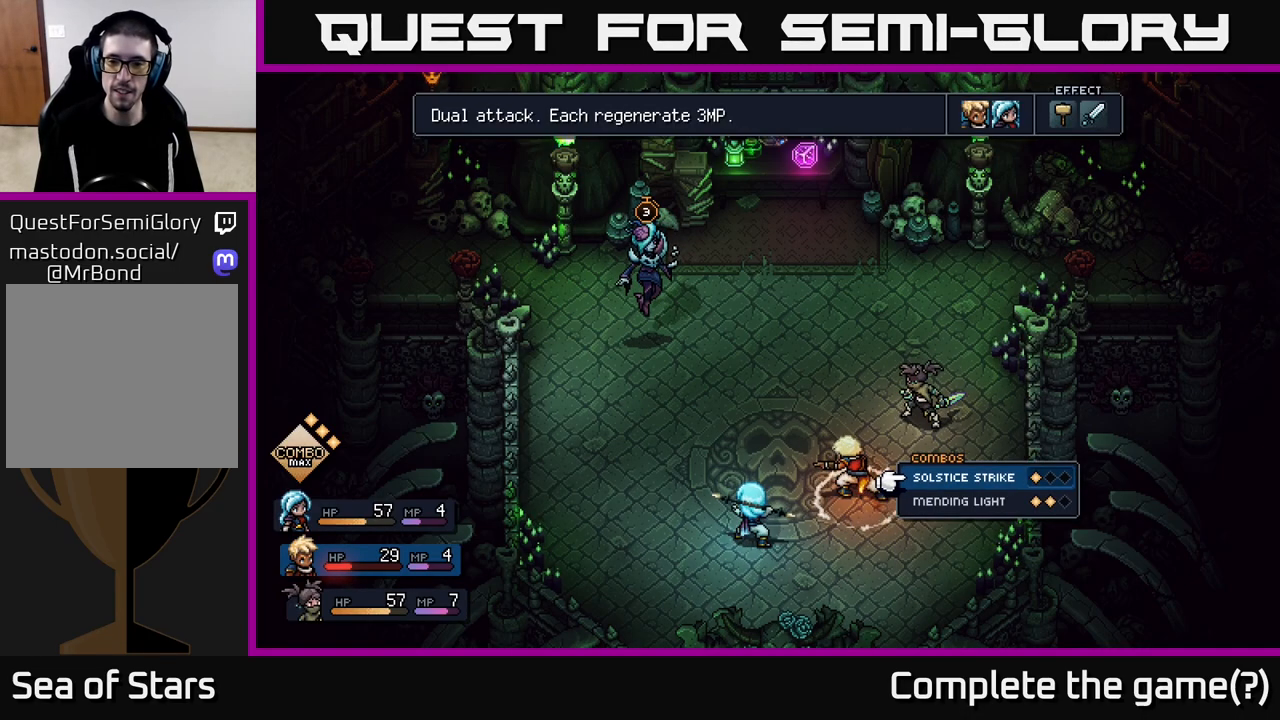
{"buttons": [], "left_stick": "center", "right_stick": "center", "events": [[250, "left_stick", "down"], [400, "A", "down"], [467, "A", "up"], [467, "left_stick", "center"]]}
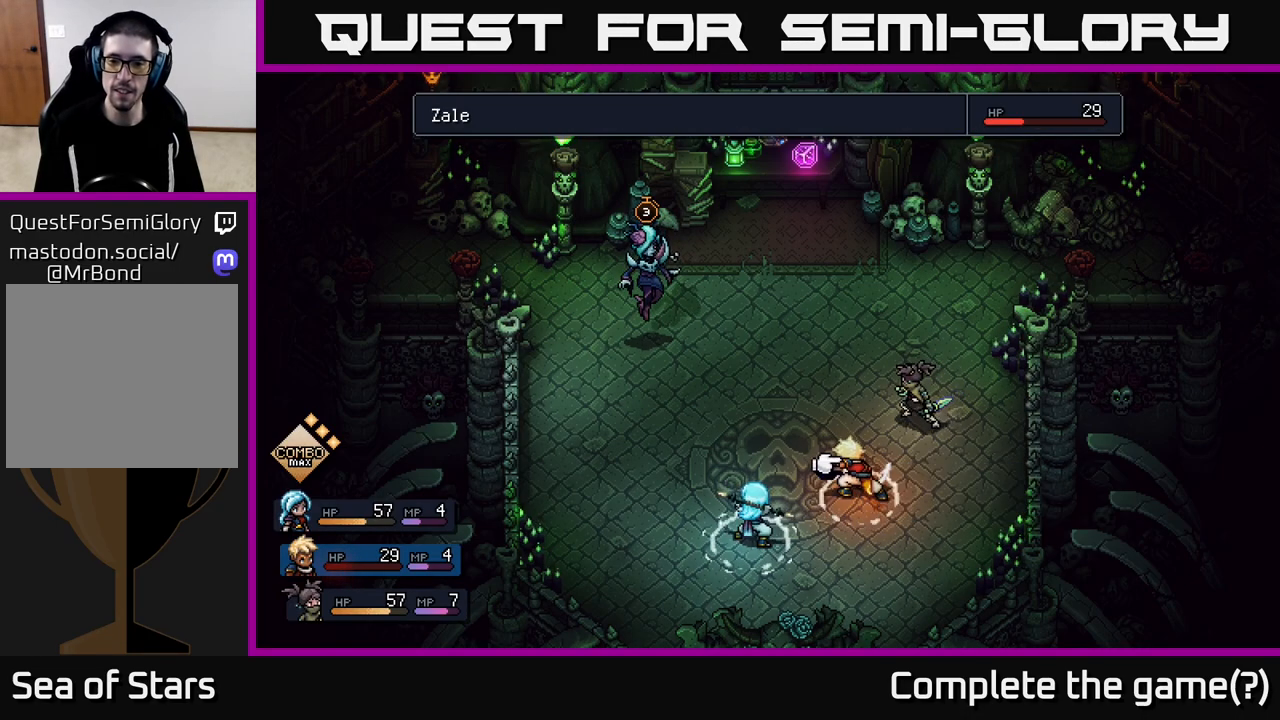
{"buttons": [], "left_stick": "center", "right_stick": "center", "events": [[250, "A", "down"], [317, "A", "up"]]}